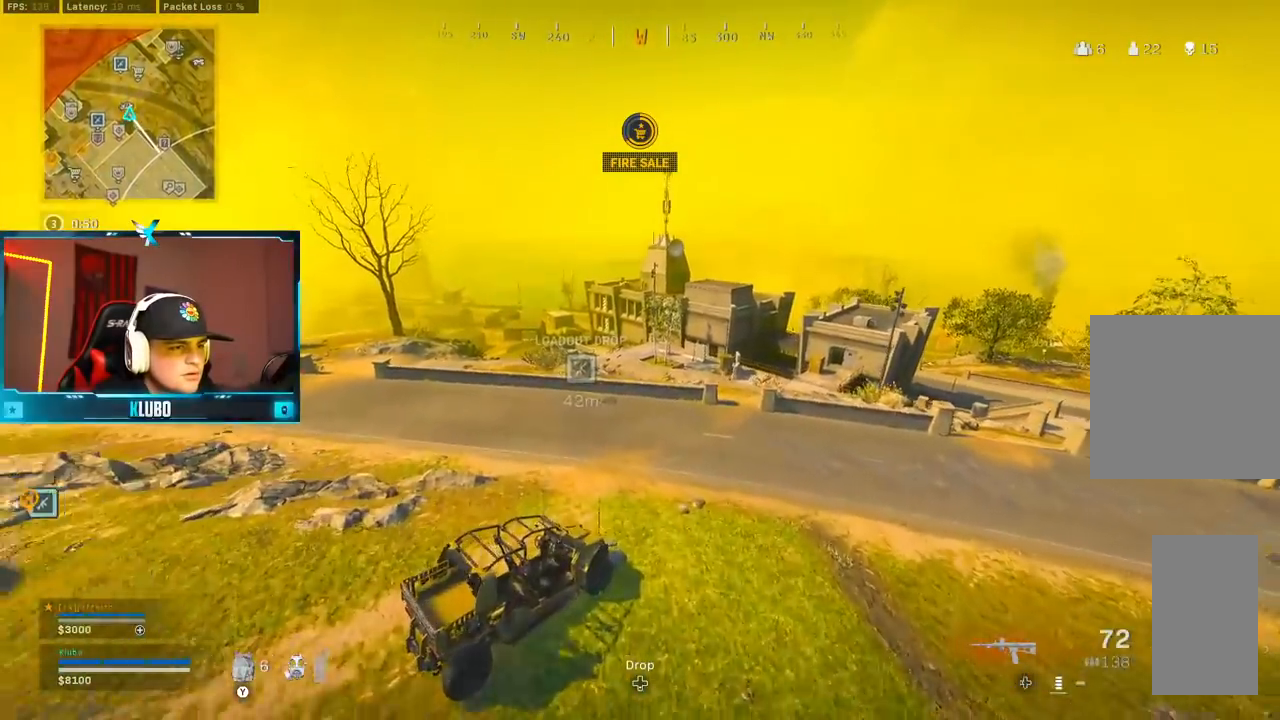
Gameplay with a controller (Xbox layout); each line is a JSON object with the inputs held at the frame after it (dt_ms = milliseconds from this image to that frame). "button_events" lists button changes between this image and that frame as [ms after this image, input, new state], when the widget could be followed in between (sticks are given only as held states). Not read: SHARE.
{"dt_ms": 500, "buttons": [], "left_stick": "up-left", "right_stick": "center", "button_events": [[417, "Y", "down"], [483, "Y", "up"]]}
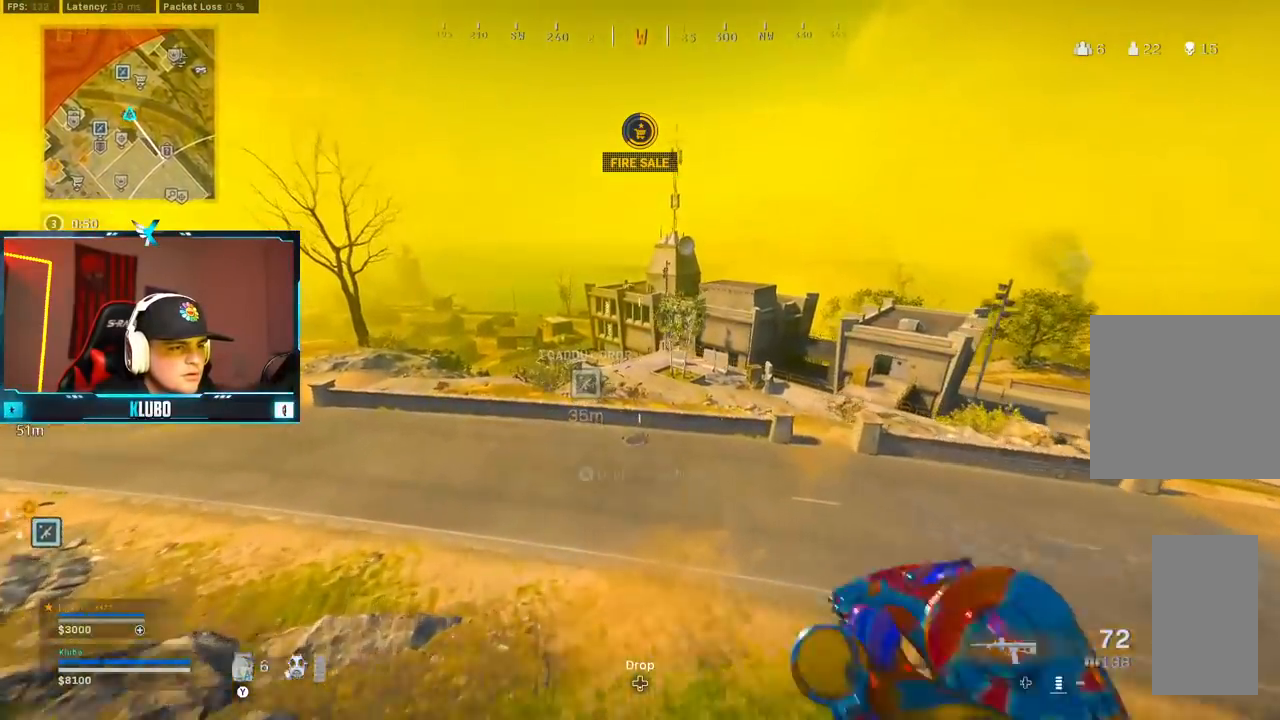
{"dt_ms": 500, "buttons": ["B"], "left_stick": "up-left", "right_stick": "center", "button_events": [[17, "B", "down"]]}
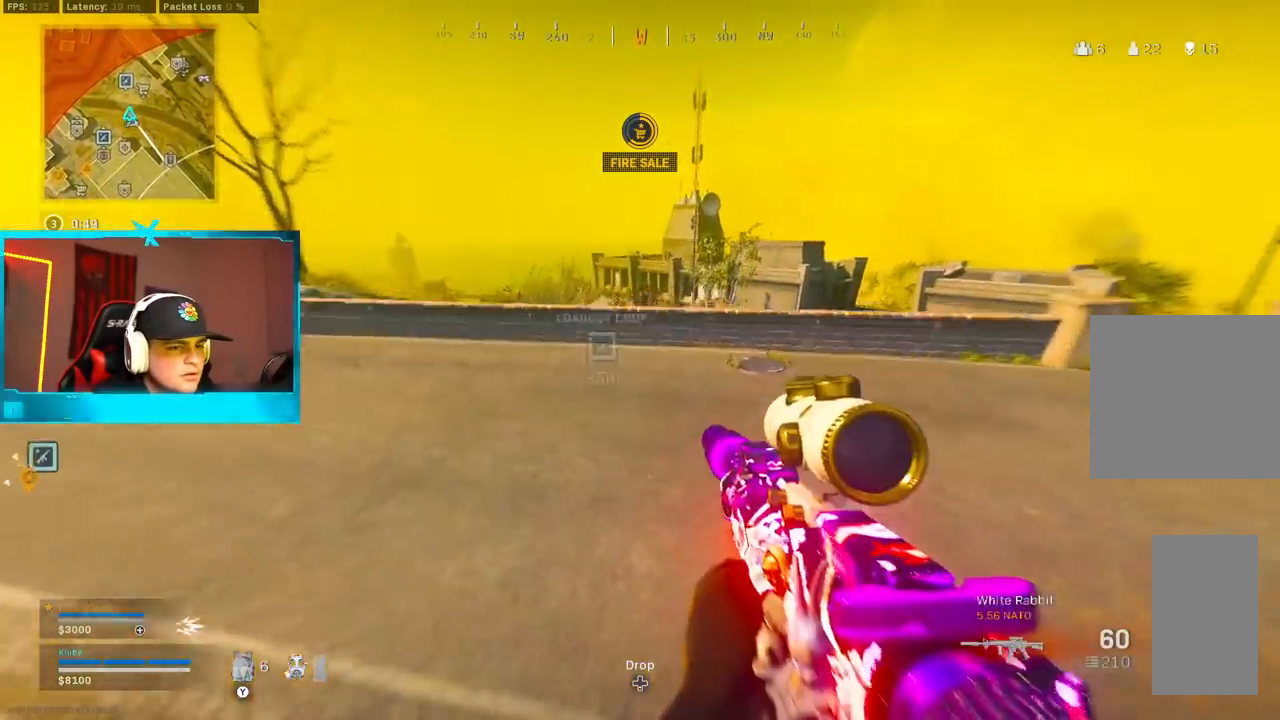
{"dt_ms": 500, "buttons": ["L3"], "left_stick": "up-left", "right_stick": "center", "button_events": [[150, "B", "up"], [233, "B", "down"], [300, "A", "down"], [350, "B", "up"], [450, "A", "up"], [450, "L3", "down"]]}
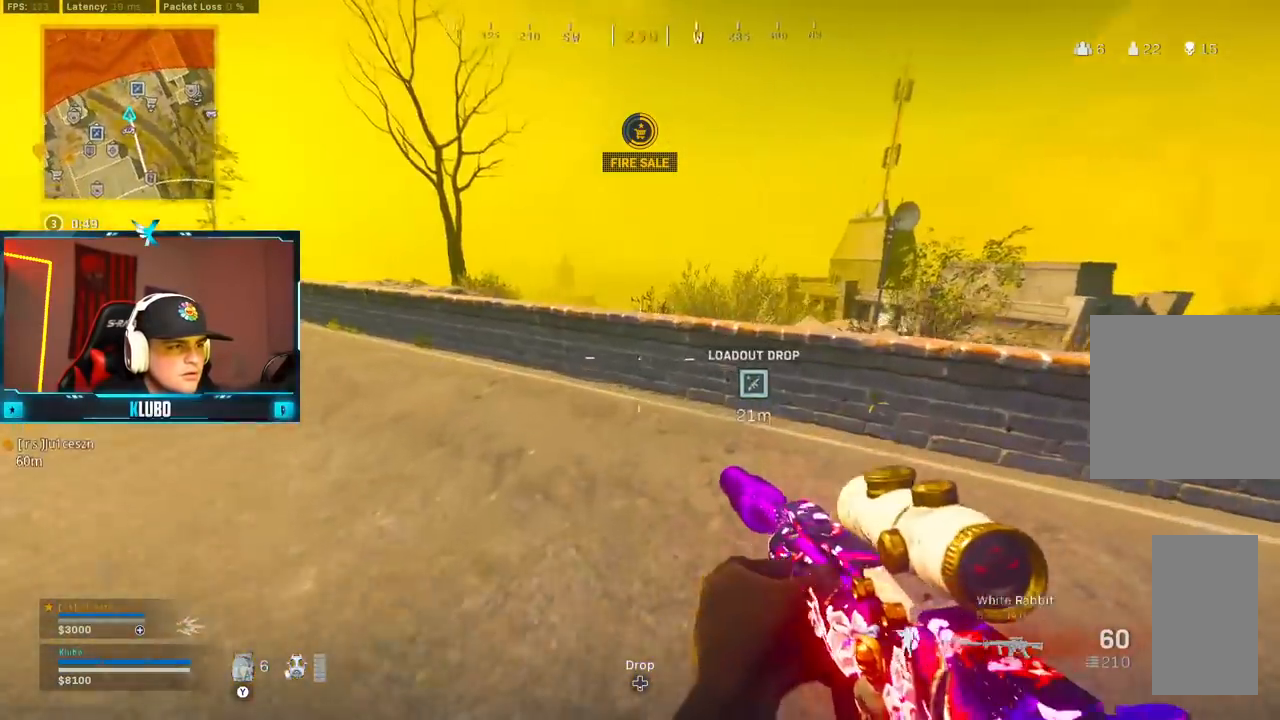
{"dt_ms": 500, "buttons": ["Y"], "left_stick": "up-left", "right_stick": "center", "button_events": [[167, "A", "down"], [183, "L3", "up"], [283, "A", "up"], [367, "Y", "down"], [433, "Y", "up"], [483, "Y", "down"]]}
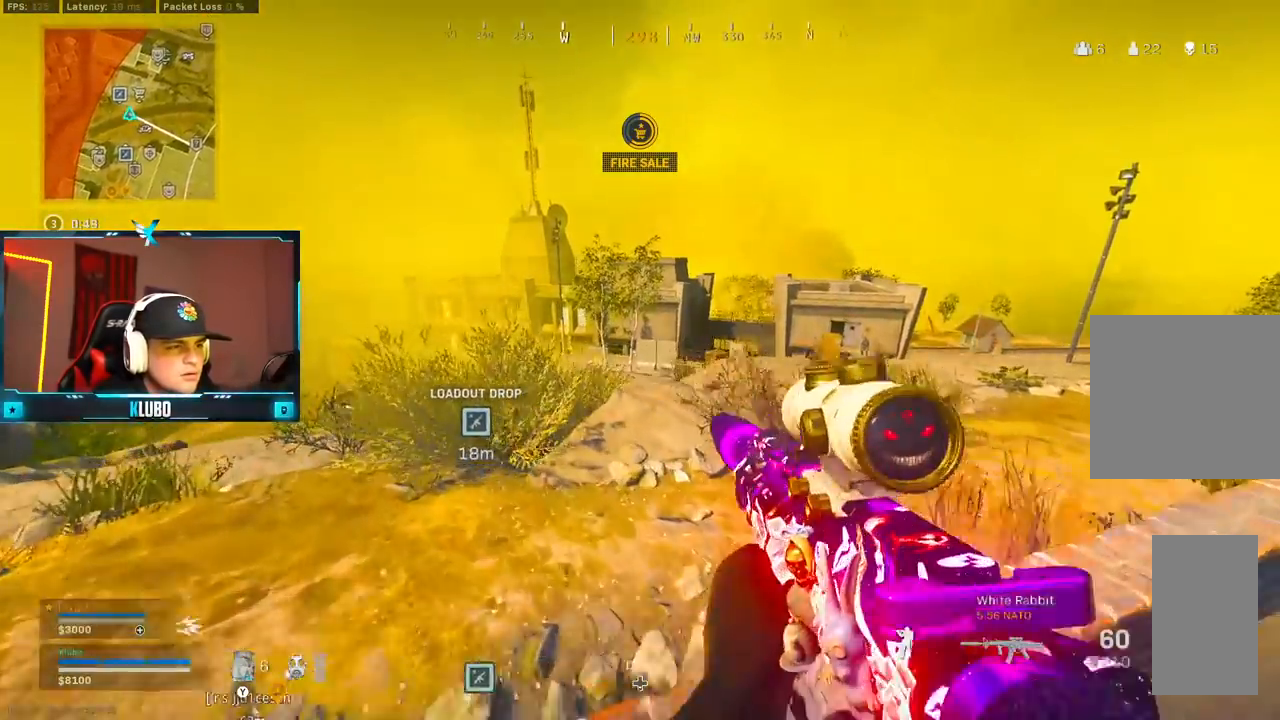
{"dt_ms": 500, "buttons": [], "left_stick": "up", "right_stick": "center"}
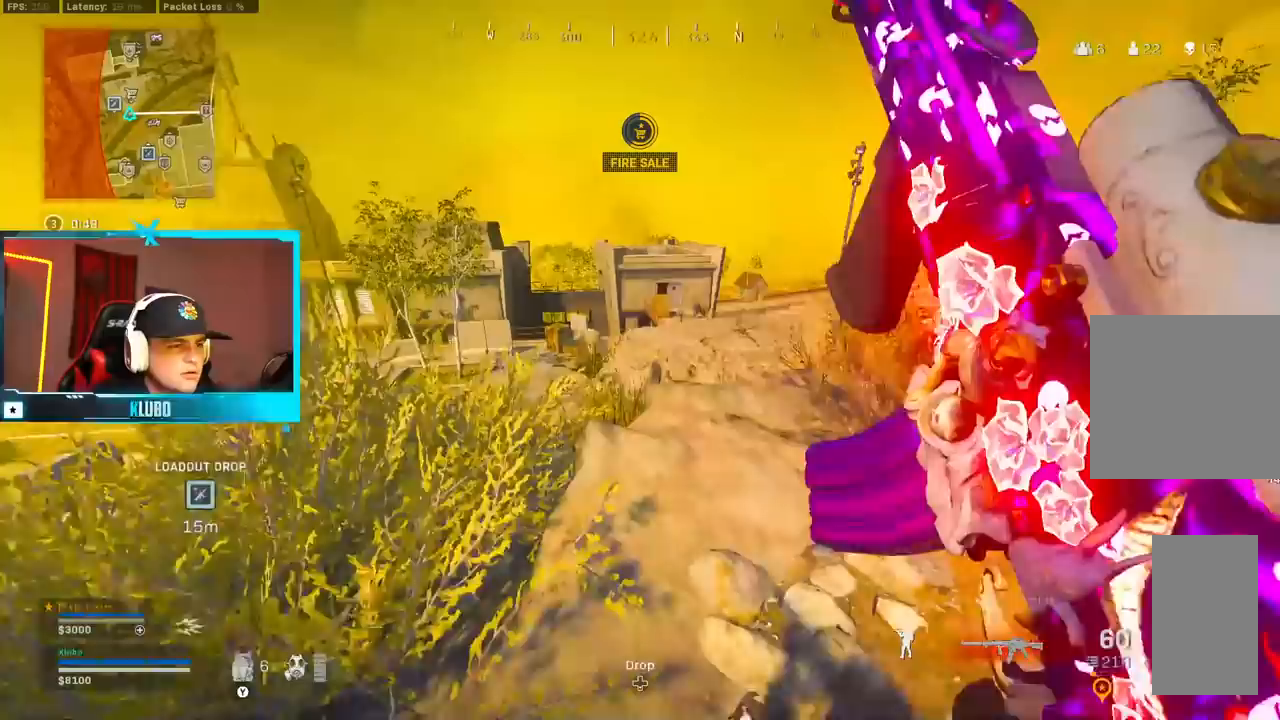
{"dt_ms": 500, "buttons": ["L2"], "left_stick": "down-right", "right_stick": "up-left", "button_events": [[133, "A", "down"], [250, "A", "up"], [250, "L2", "down"]]}
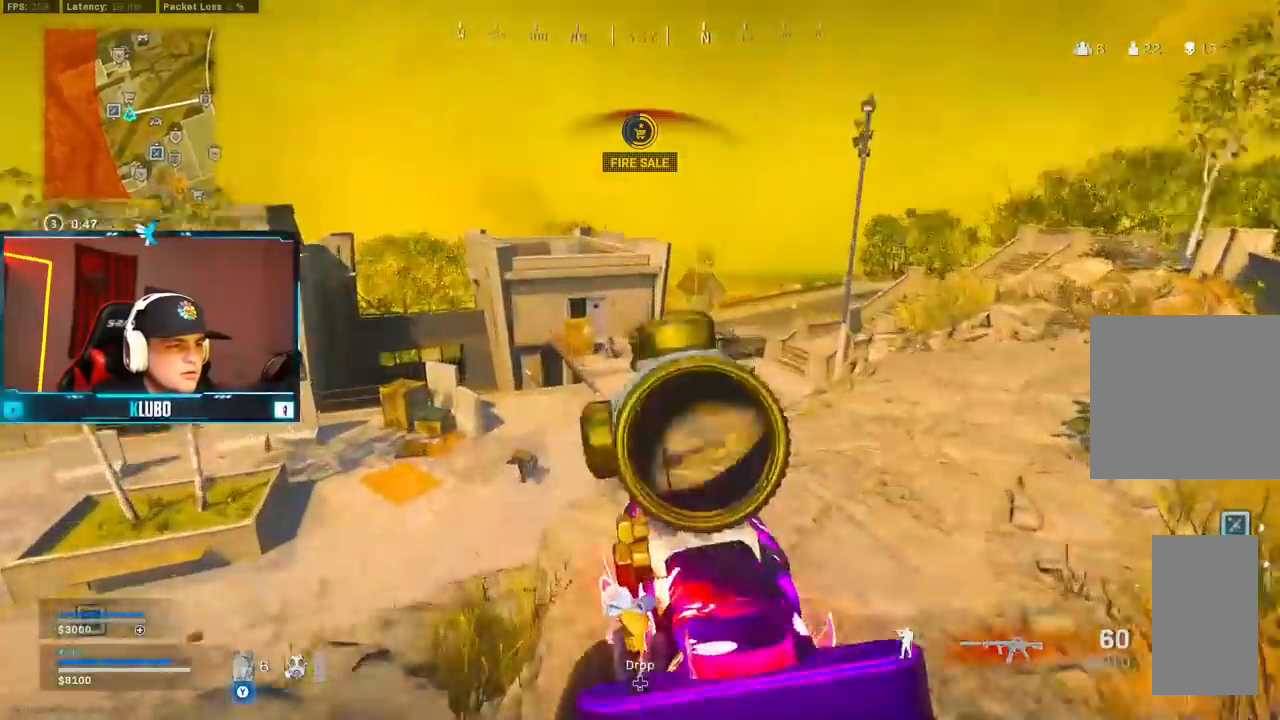
{"dt_ms": 500, "buttons": ["L1", "L3"], "left_stick": "up-right", "right_stick": "right", "button_events": [[50, "R2", "down"], [317, "L2", "up"], [400, "R2", "up"], [467, "L1", "down"], [483, "L3", "down"]]}
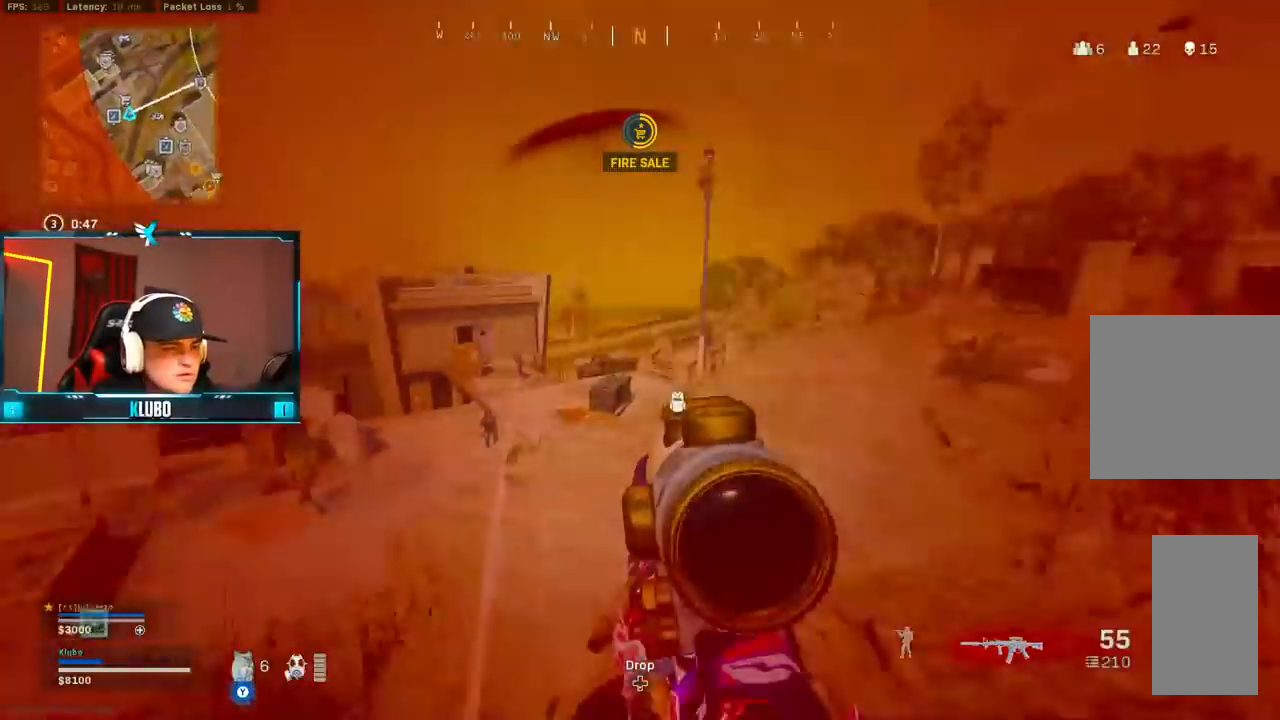
{"dt_ms": 1000, "buttons": ["B"], "left_stick": "up", "right_stick": "right", "button_events": [[33, "L3", "up"], [67, "L1", "up"], [133, "L3", "down"], [267, "L3", "up"], [350, "L3", "down"], [500, "L3", "up"], [700, "B", "down"]]}
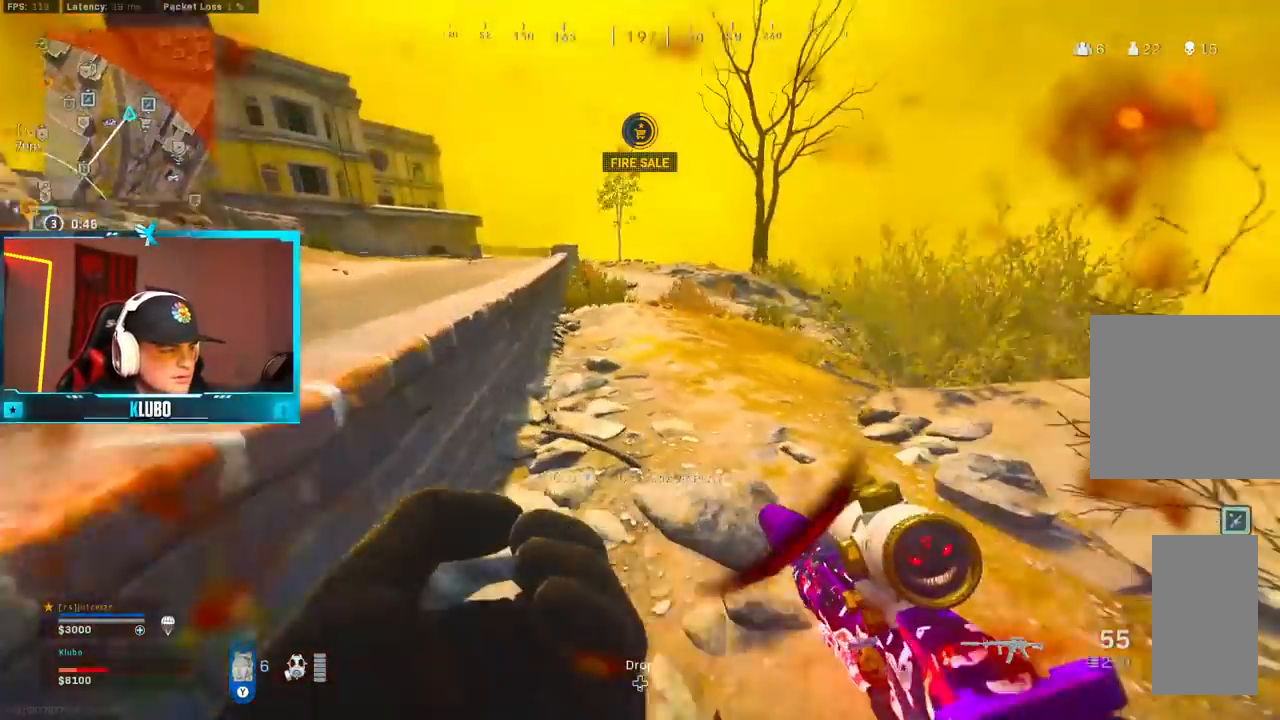
{"dt_ms": 500, "buttons": ["B"], "left_stick": "up-left", "right_stick": "center", "button_events": [[400, "B", "up"], [450, "B", "down"]]}
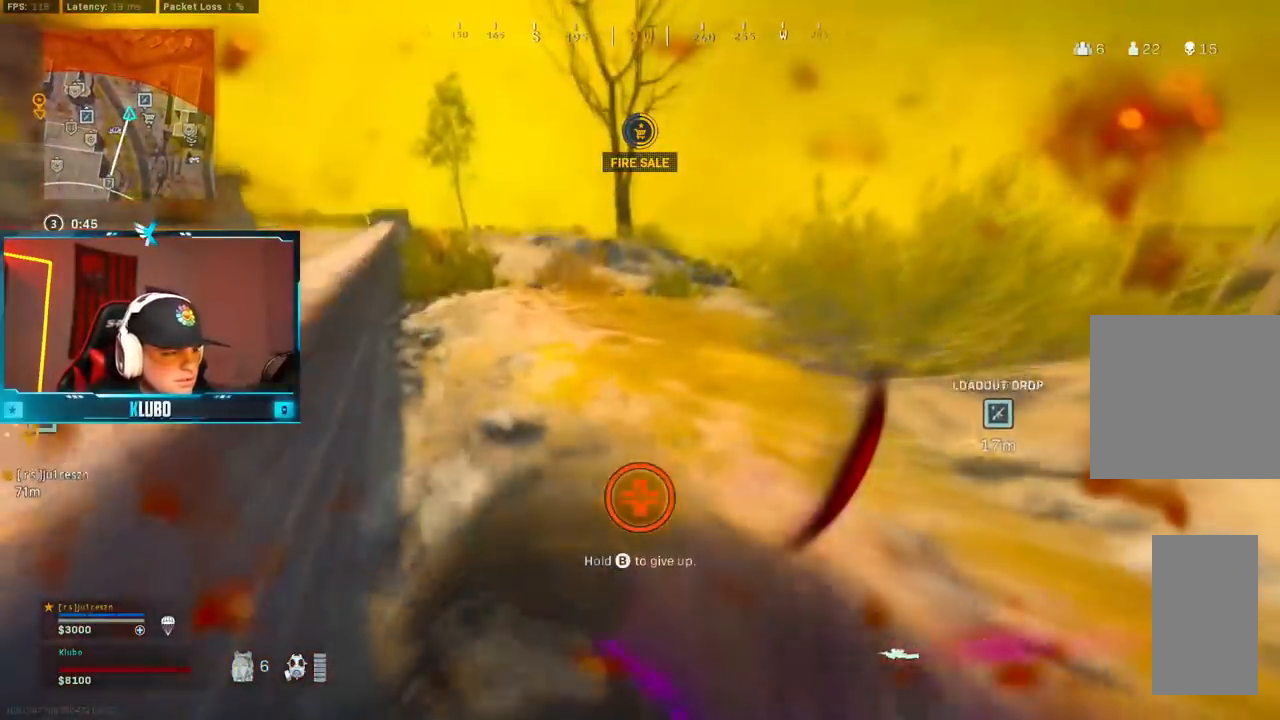
{"dt_ms": 500, "buttons": ["A"], "left_stick": "left", "right_stick": "up-right", "button_events": [[50, "A", "down"], [83, "B", "up"], [217, "A", "up"], [333, "A", "down"]]}
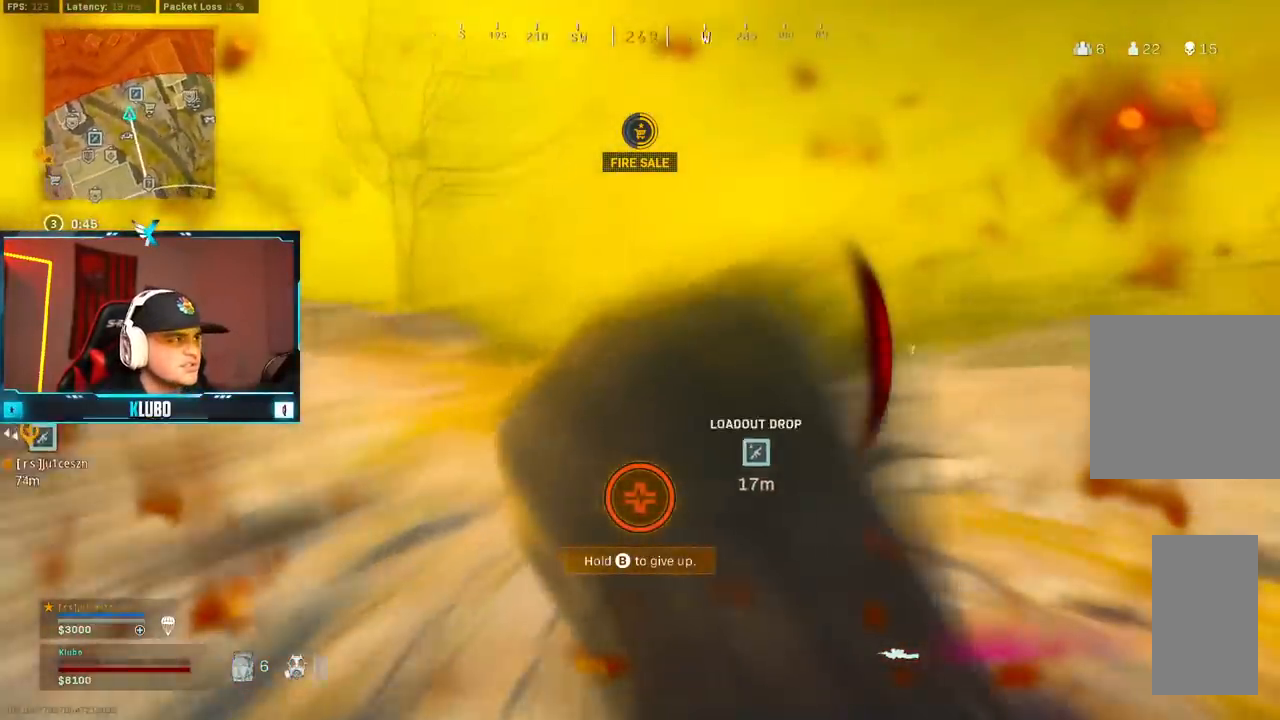
{"dt_ms": 500, "buttons": ["A"], "left_stick": "down-left", "right_stick": "up-right", "button_events": [[17, "A", "up"], [133, "A", "down"], [283, "A", "up"], [417, "A", "down"]]}
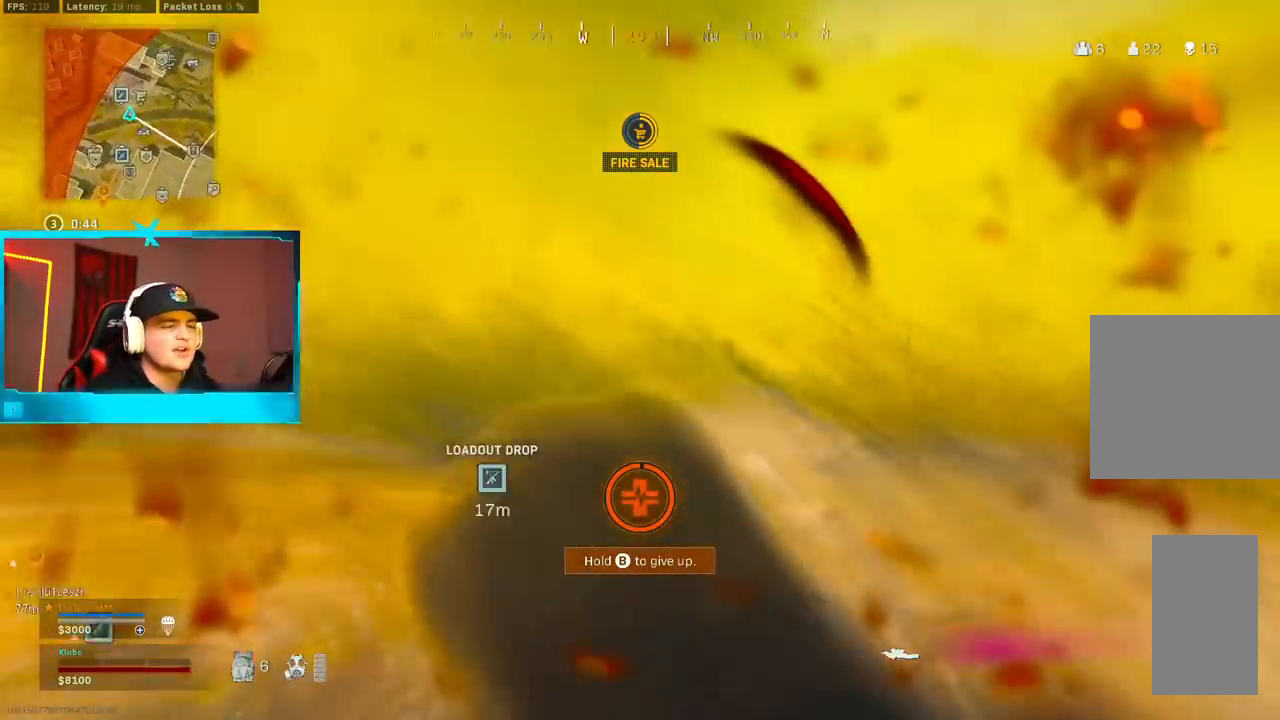
{"dt_ms": 500, "buttons": [], "left_stick": "down-left", "right_stick": "up-right", "button_events": [[100, "A", "up"]]}
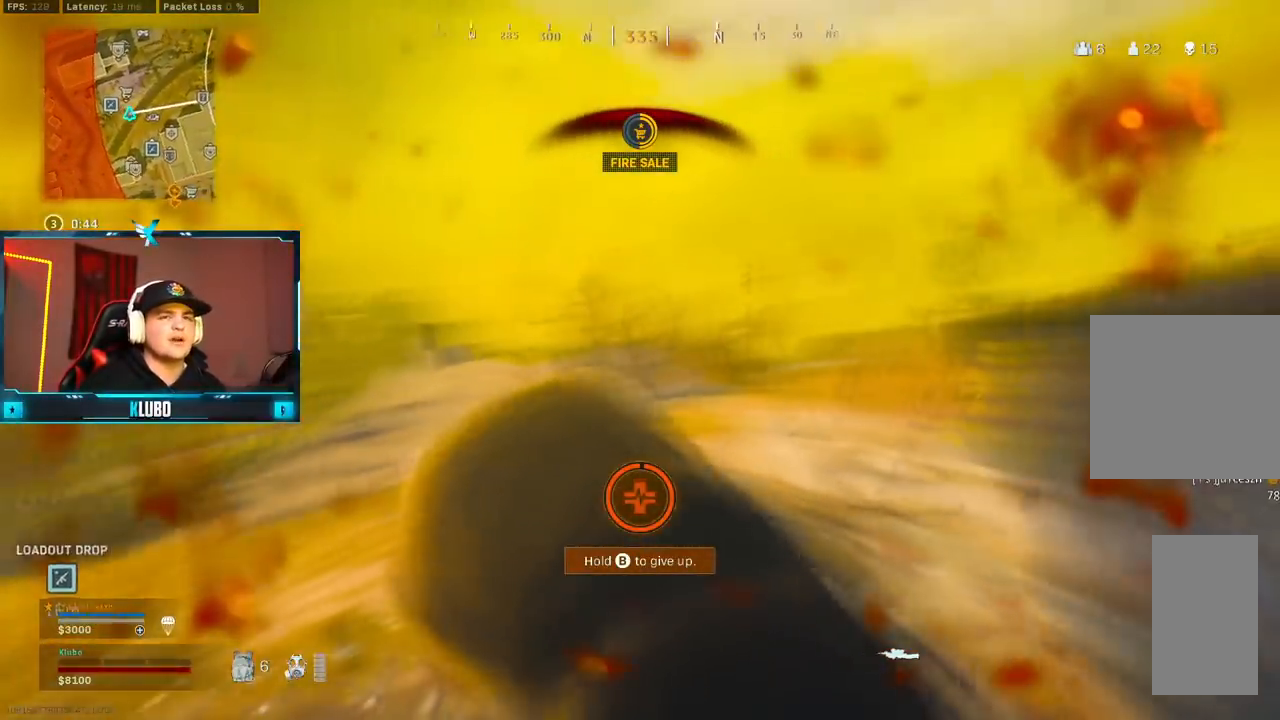
{"dt_ms": 500, "buttons": [], "left_stick": "center", "right_stick": "center", "button_events": []}
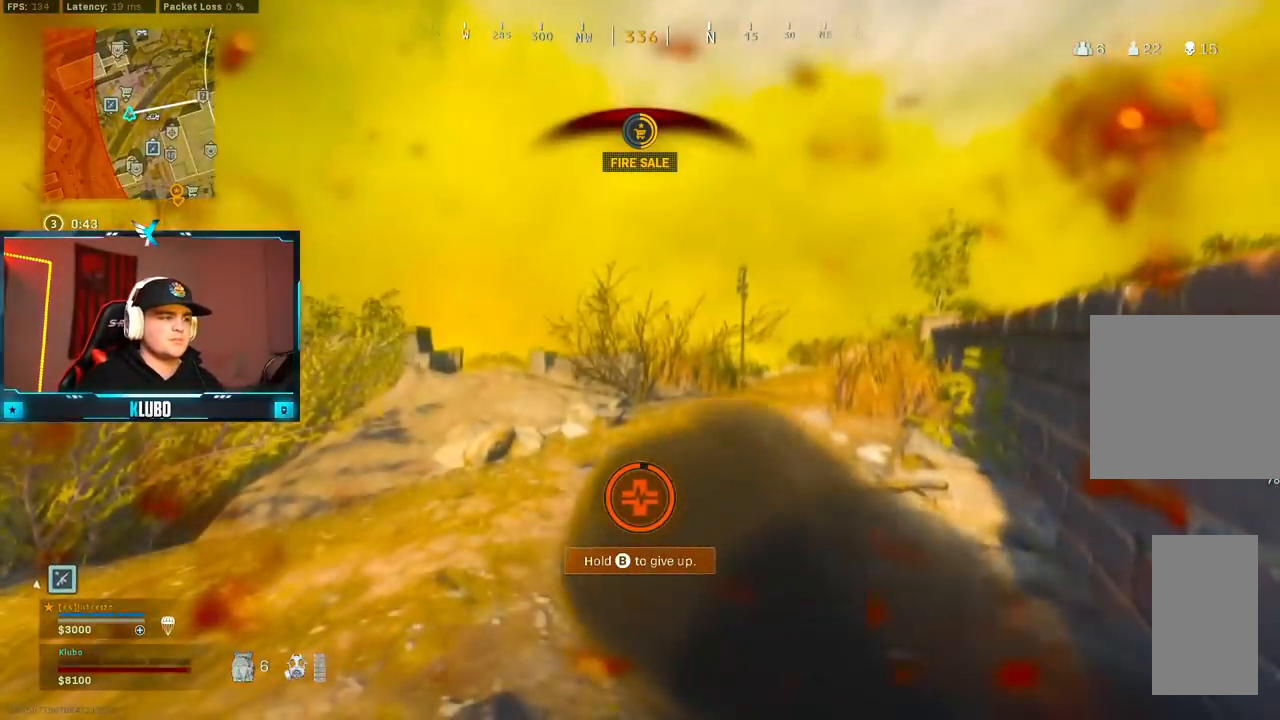
{"dt_ms": 500, "buttons": [], "left_stick": "center", "right_stick": "center", "button_events": []}